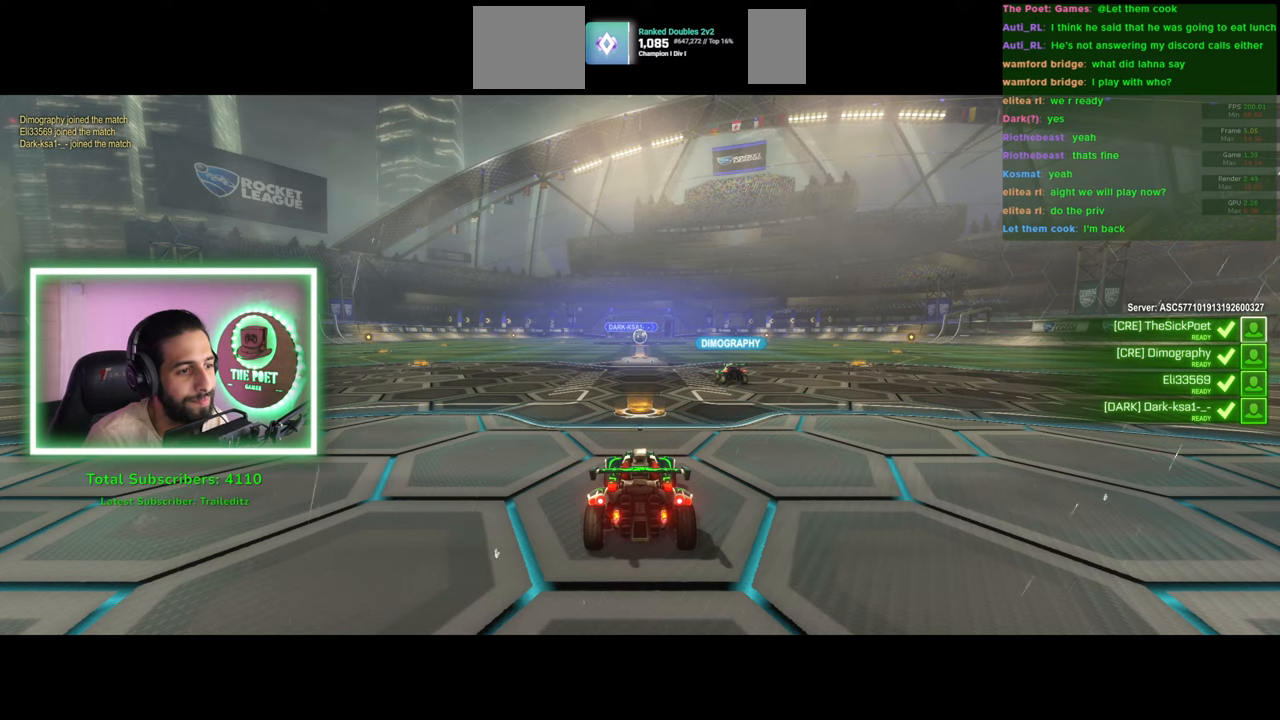
Gameplay with keyboard and mouse; each line is a JSON object with the keys and mouse buttons held at the frame after it. "events" lists presses ("down") and releases ("up") of "a", "ctrl", "d", "e", "q", "s", "shift", "space", "w", "mouse_left", "mouse_wheel", "mouse_right", "mouse_mb4" and "mouse_mb5" between this image and that frame as [ms after this image, input, new state], when the widget could be followed in between. "mouse_left", "mouse_wheel", "mouse_right", "mouse_mb4", "mouse_mb5" = the "left", "wheel", "right", "mb4", "mb5" buttons of the "mouse" list. No other keys are recorded. "wheel" means that the mouse wheel is clicked or scrolled. Mouse movement is not recorded.
{"keys": ["w"], "mouse": [], "events": [[83, "w", "down"]]}
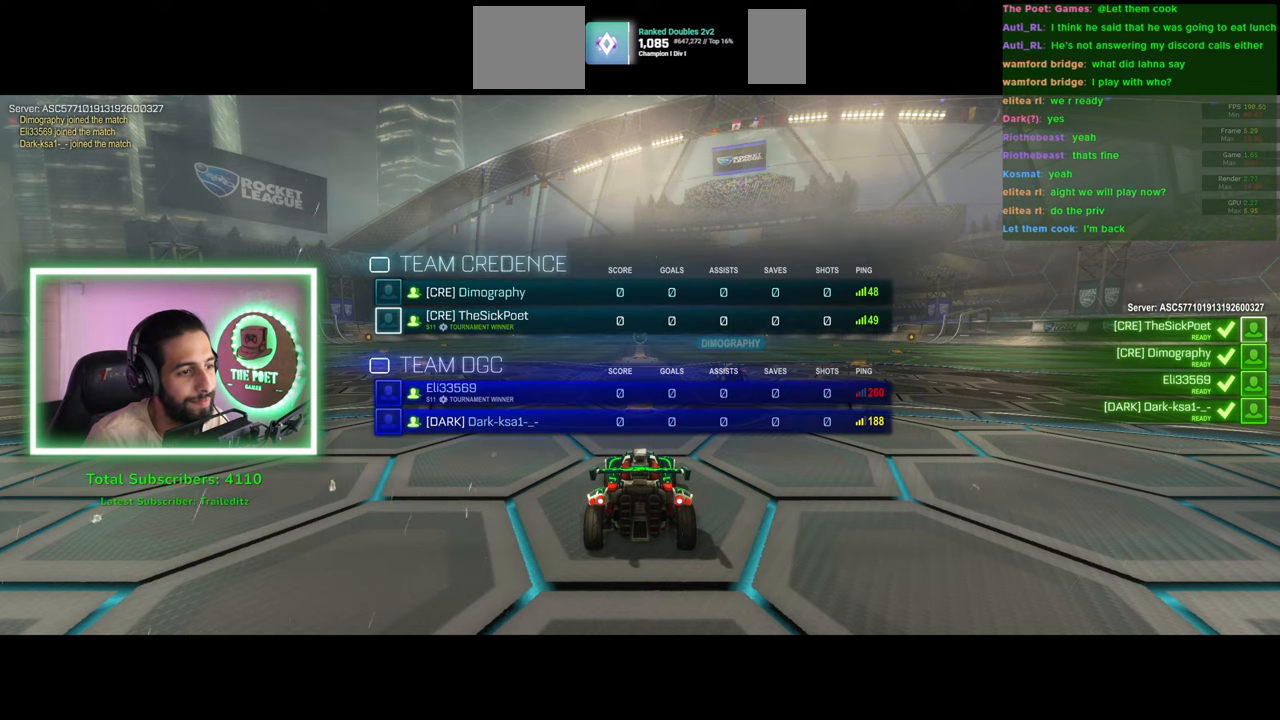
{"keys": ["w"], "mouse": [], "events": []}
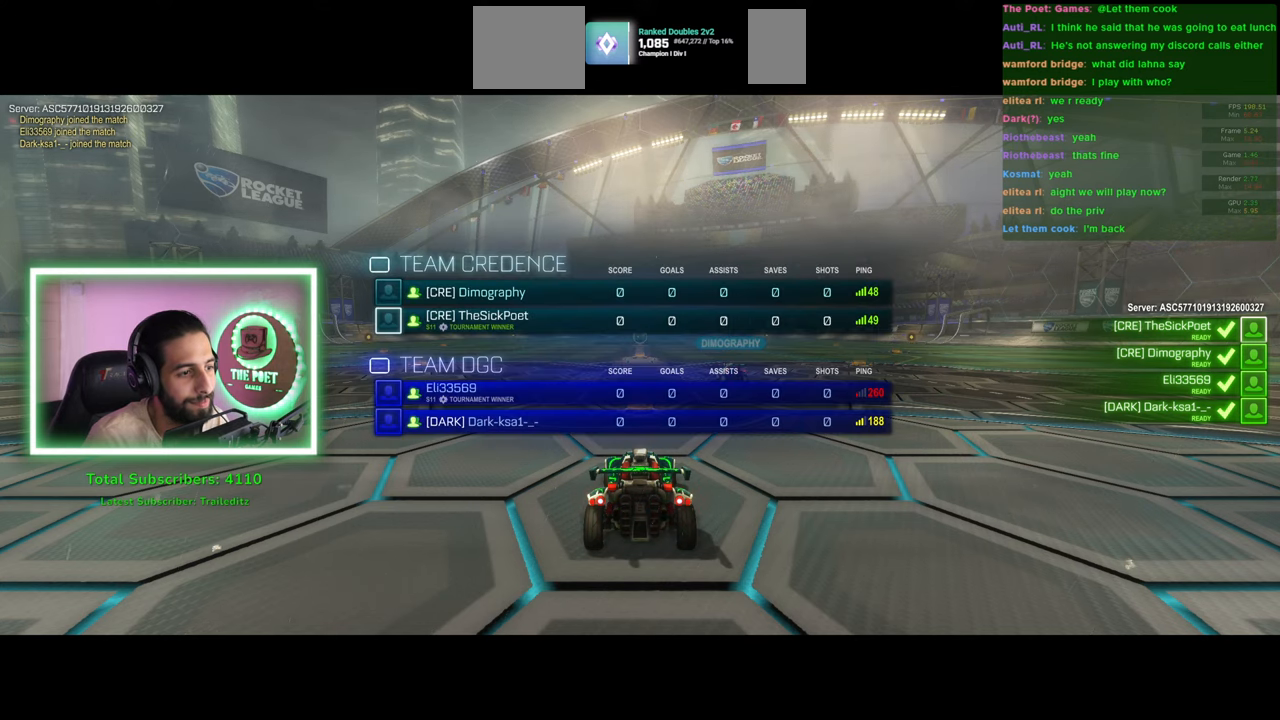
{"keys": ["w"], "mouse": [], "events": []}
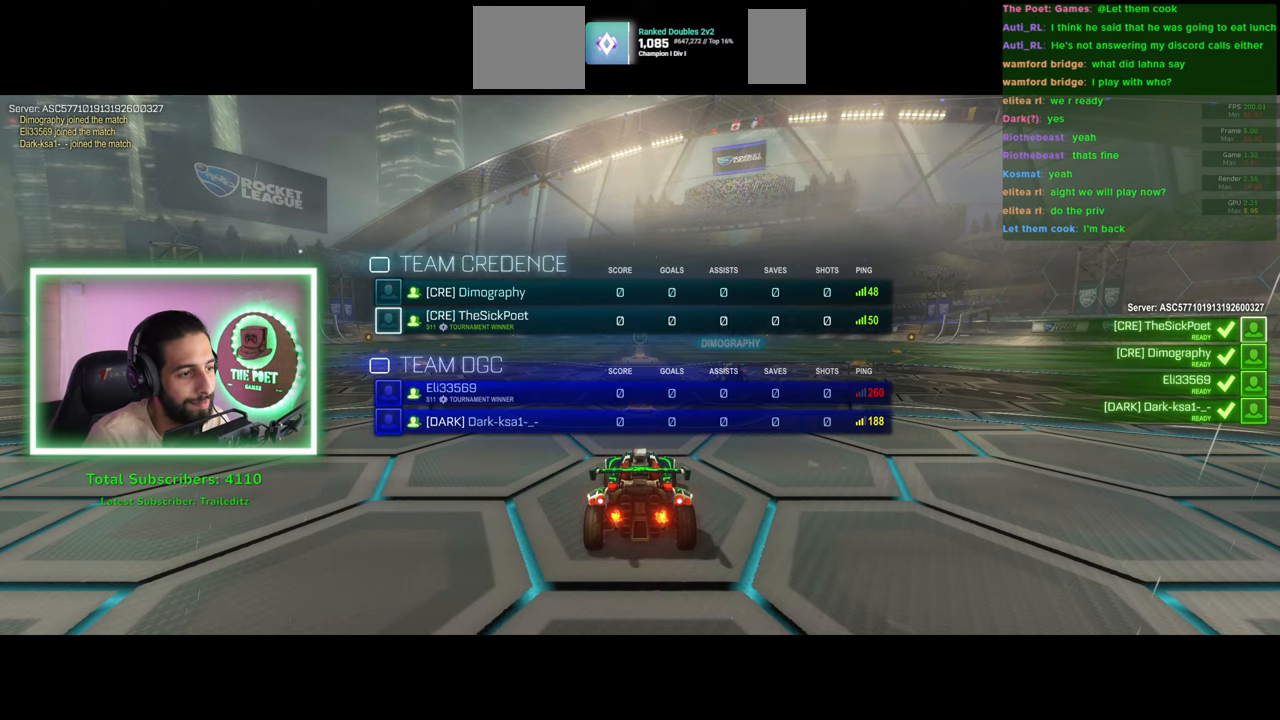
{"keys": ["w"], "mouse": [], "events": []}
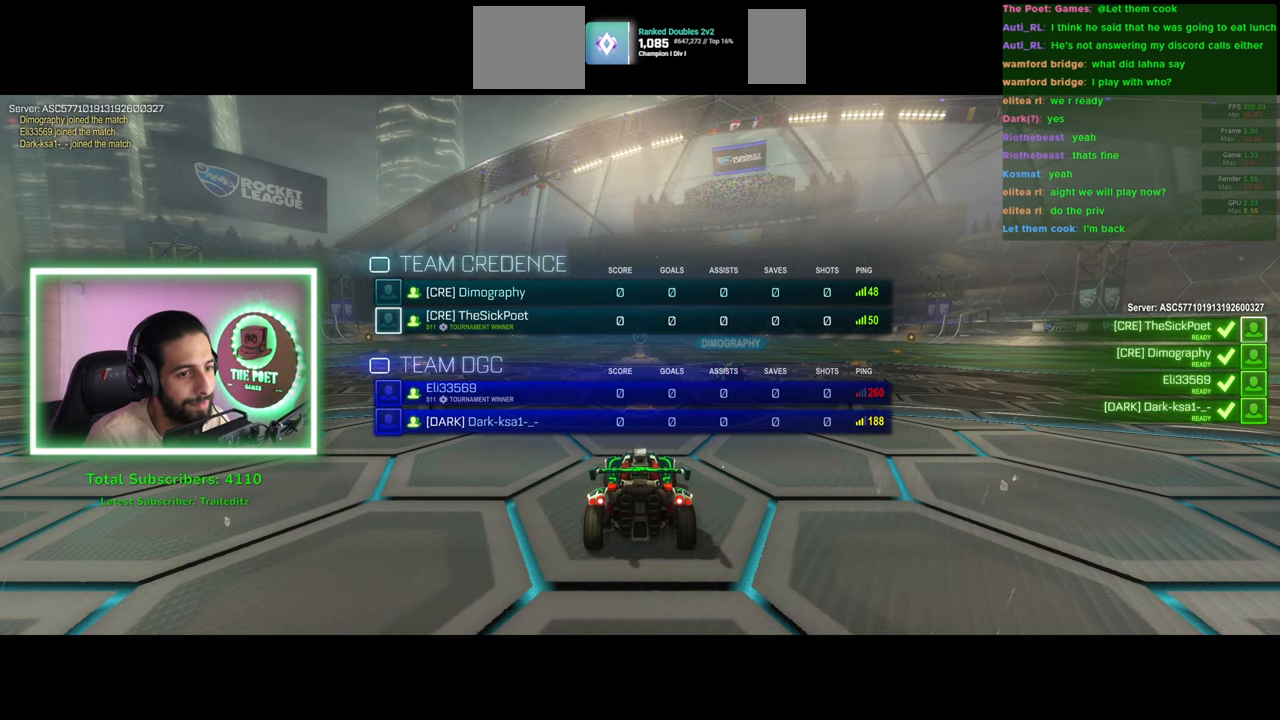
{"keys": [], "mouse": [], "events": [[500, "w", "up"]]}
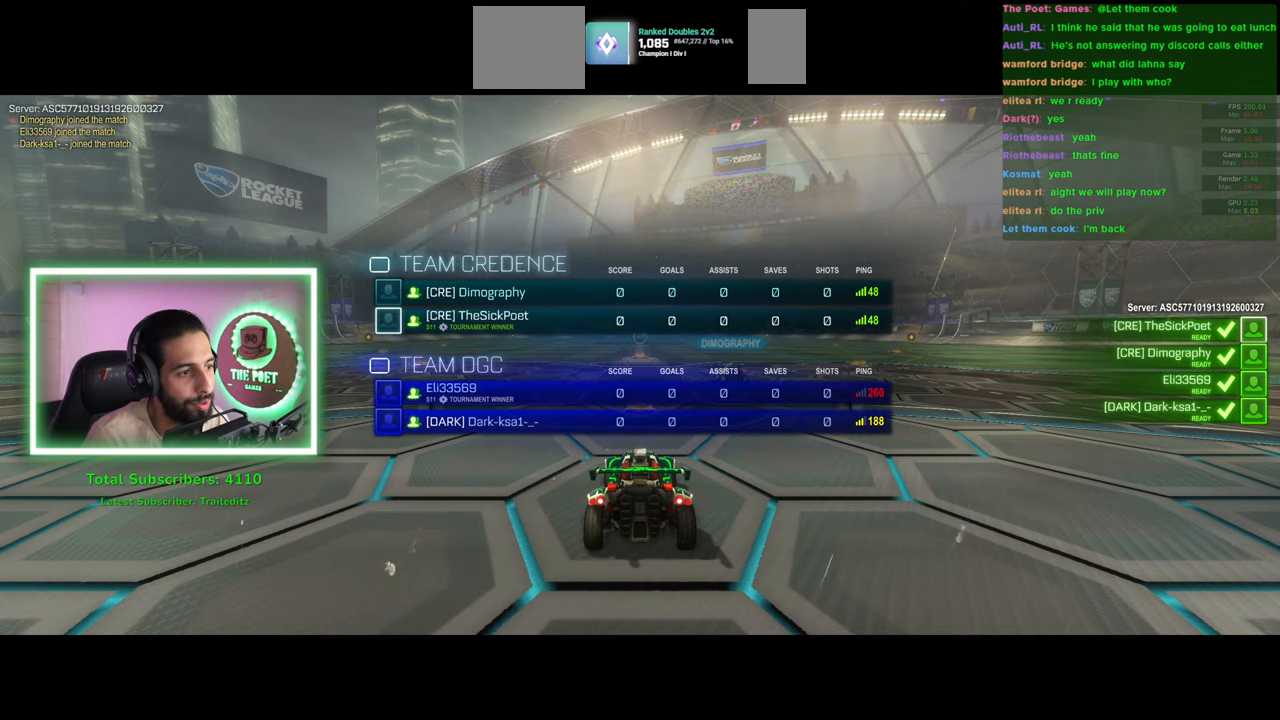
{"keys": [], "mouse": [], "events": []}
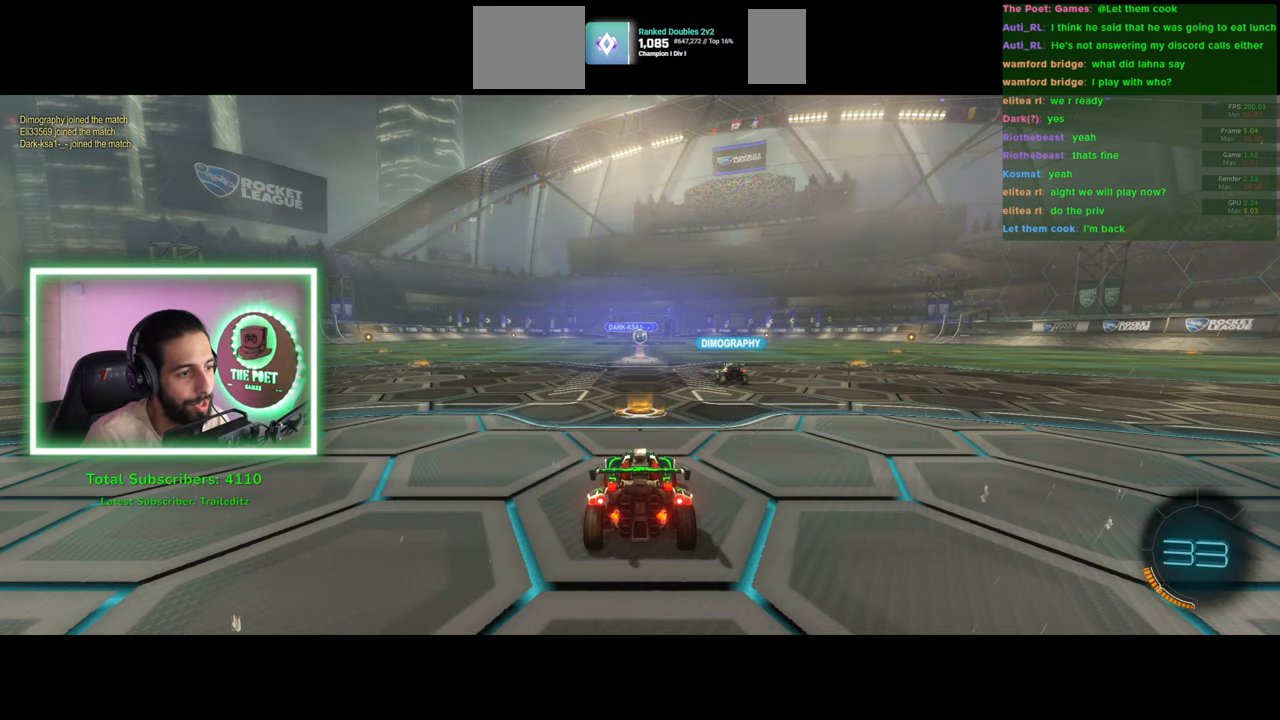
{"keys": [], "mouse": [], "events": []}
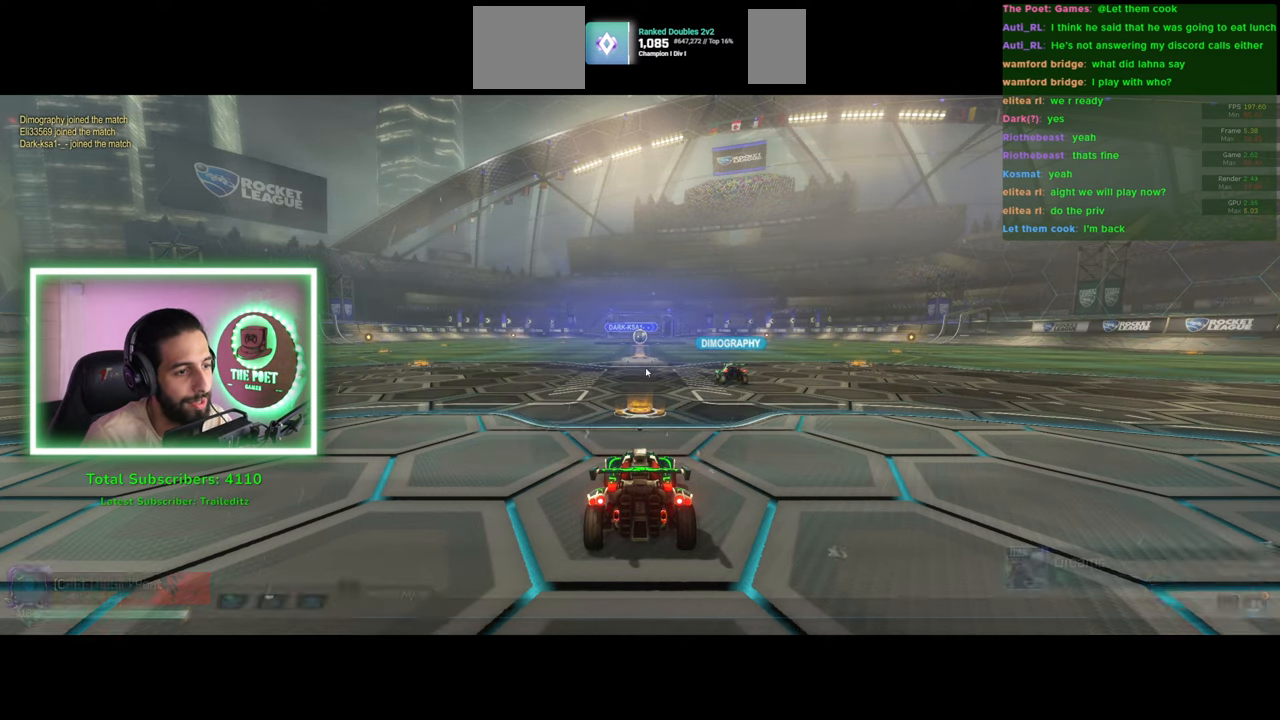
{"keys": [], "mouse": [], "events": [[266, "mouse_left", "down"], [333, "mouse_left", "up"]]}
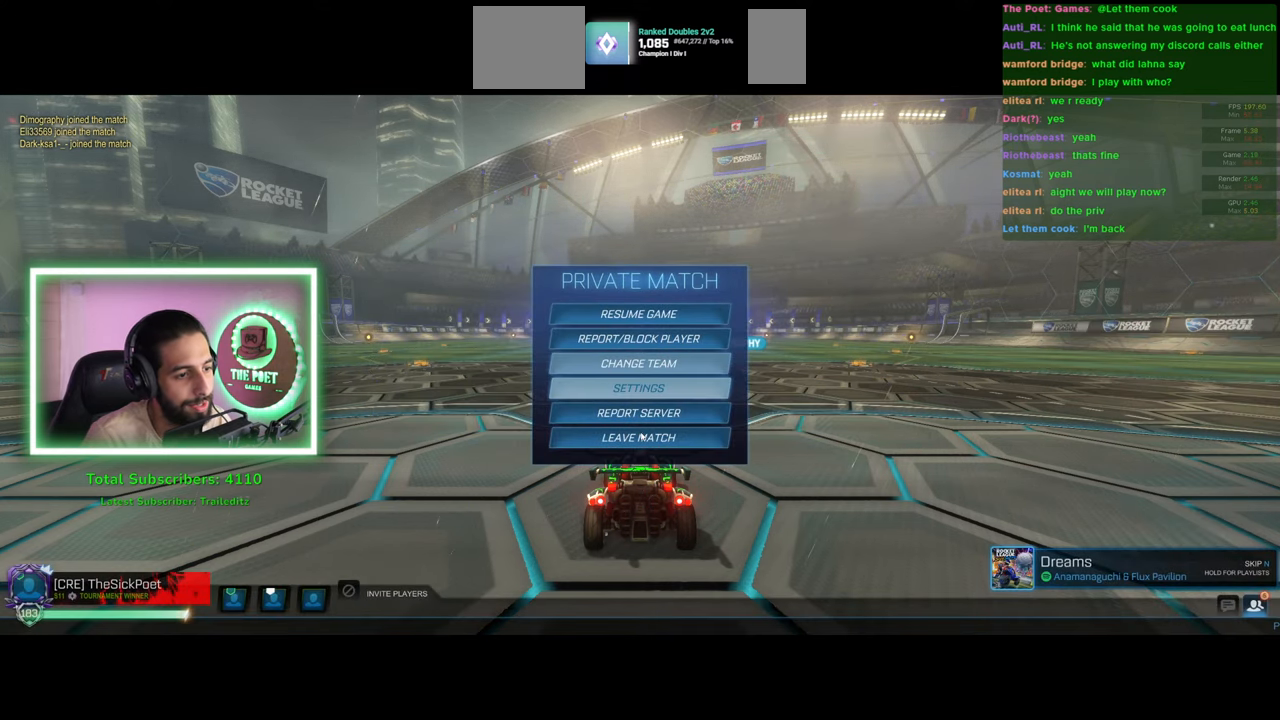
{"keys": [], "mouse": [], "events": []}
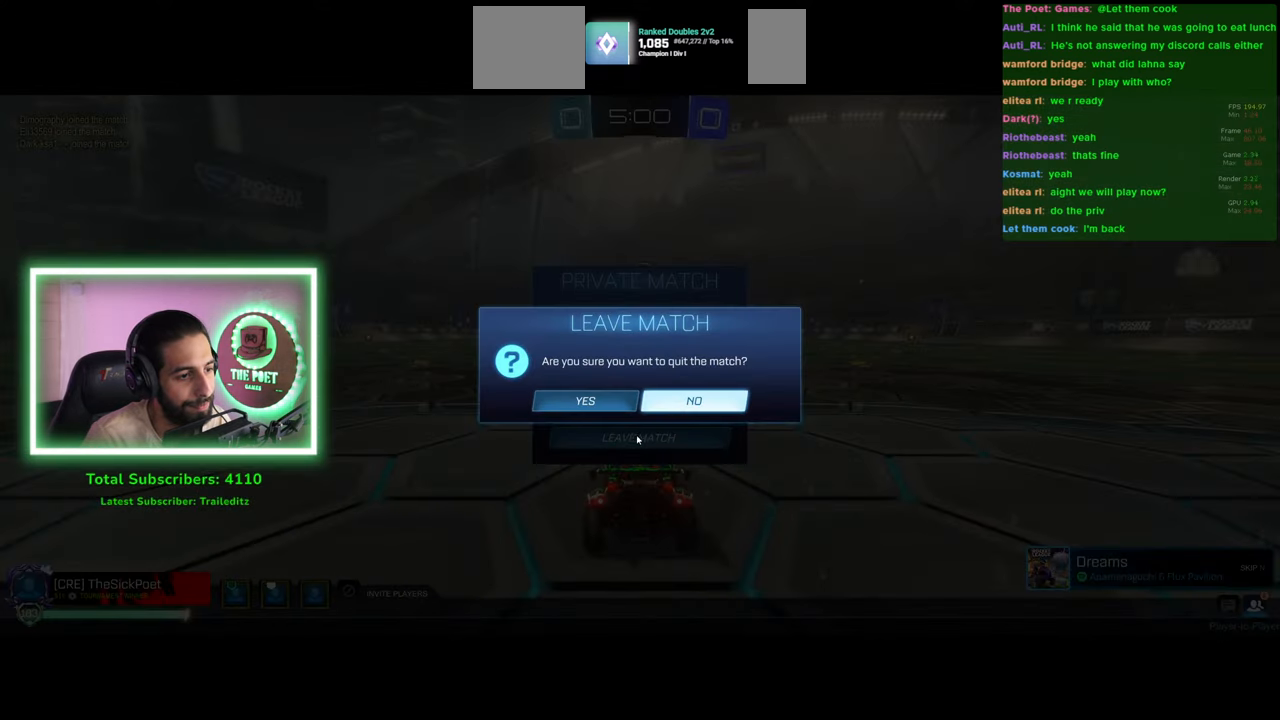
{"keys": [], "mouse": [], "events": [[250, "mouse_left", "down"], [333, "mouse_left", "up"]]}
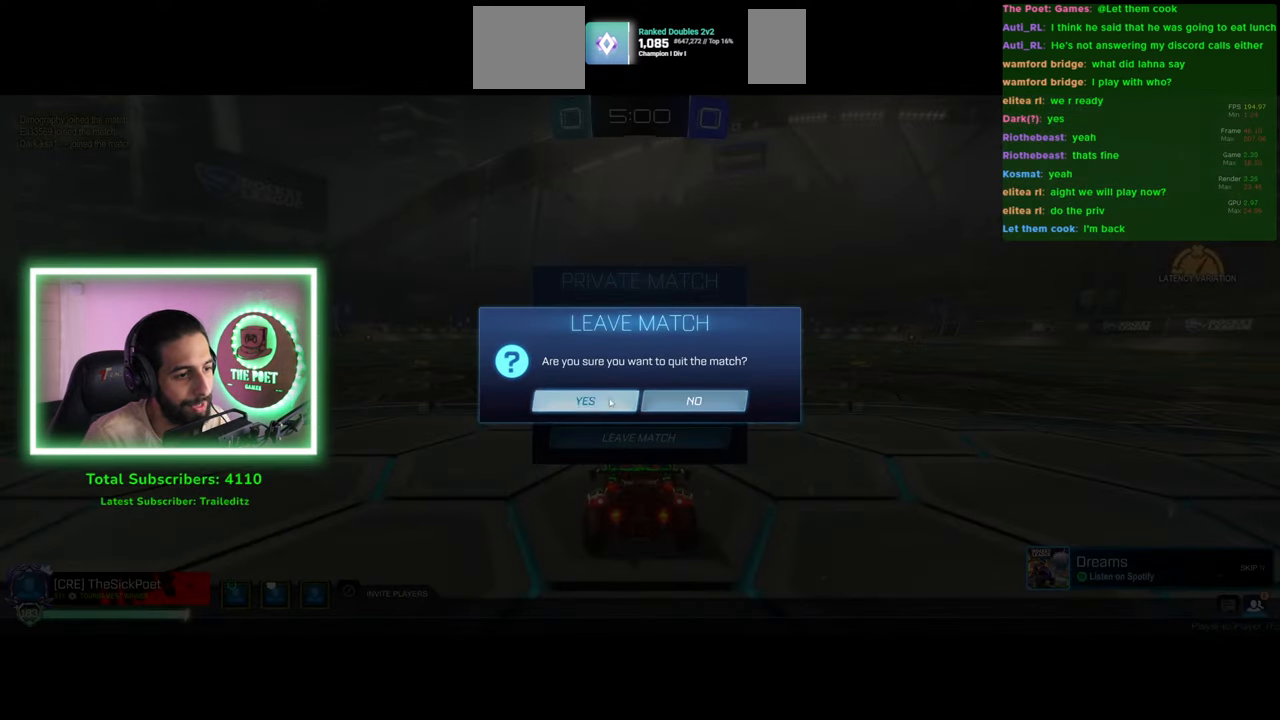
{"keys": [], "mouse": [], "events": []}
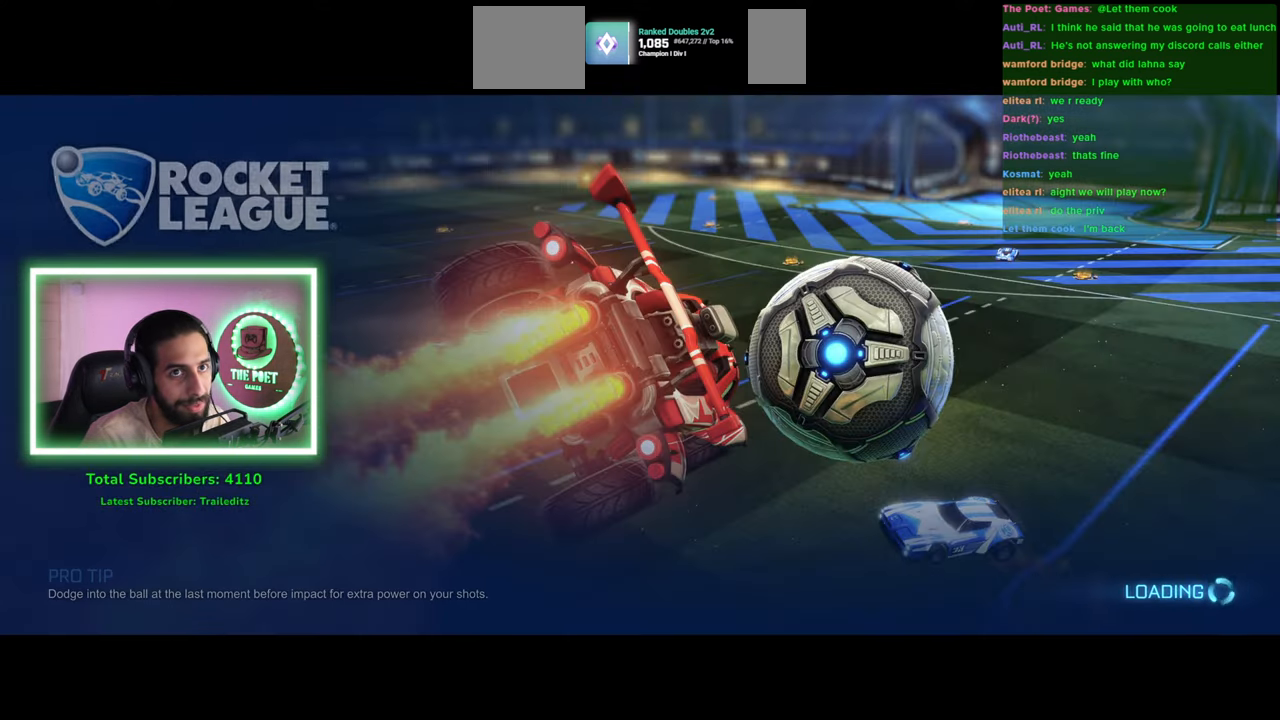
{"keys": [], "mouse": [], "events": []}
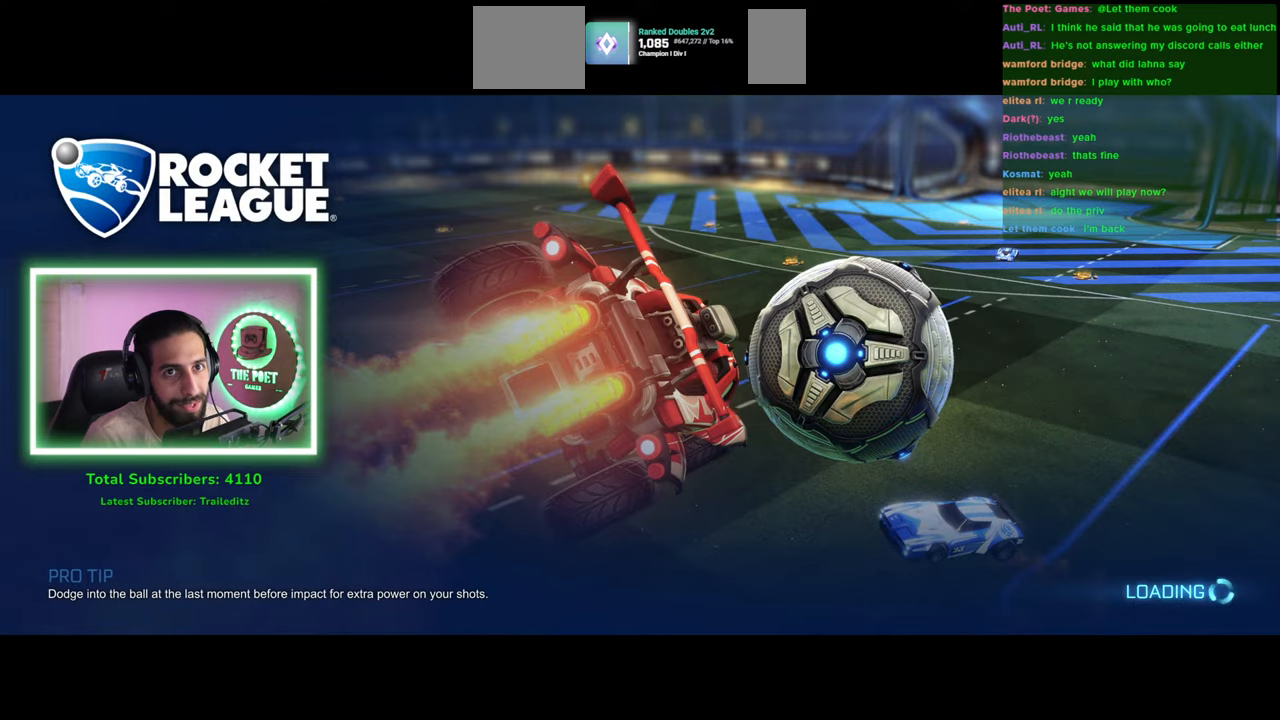
{"keys": [], "mouse": [], "events": []}
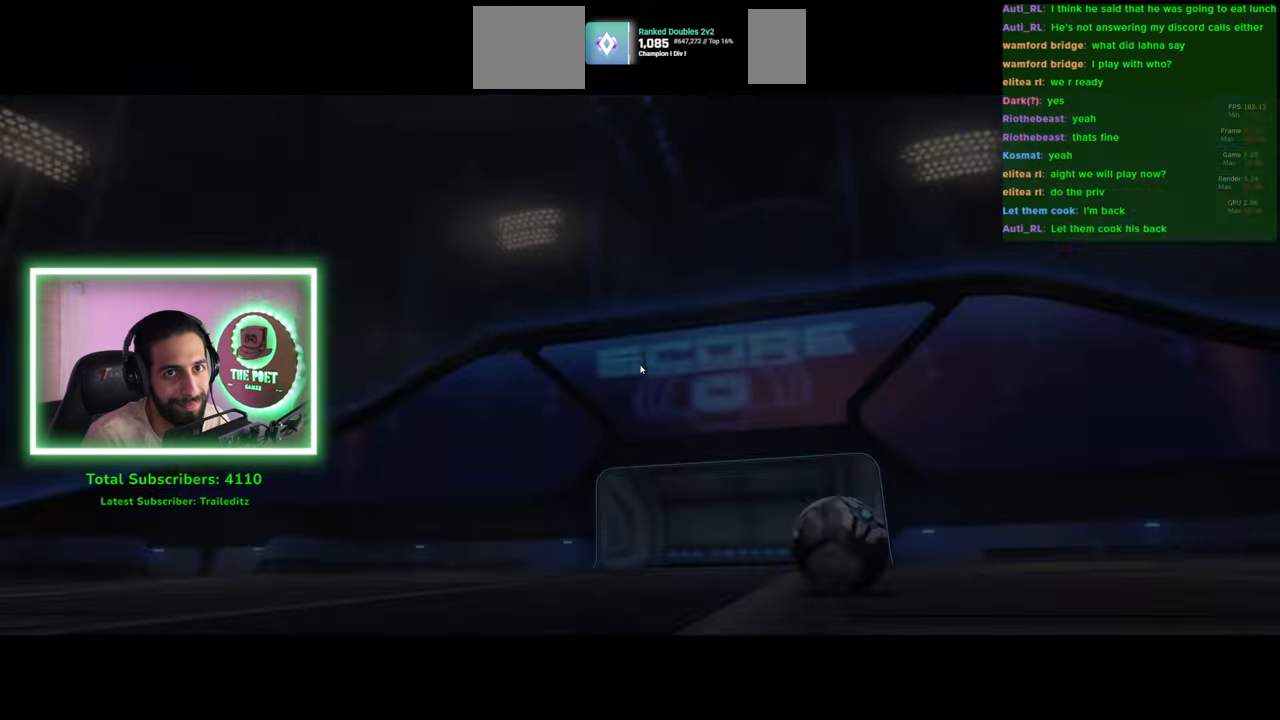
{"keys": [], "mouse": [], "events": []}
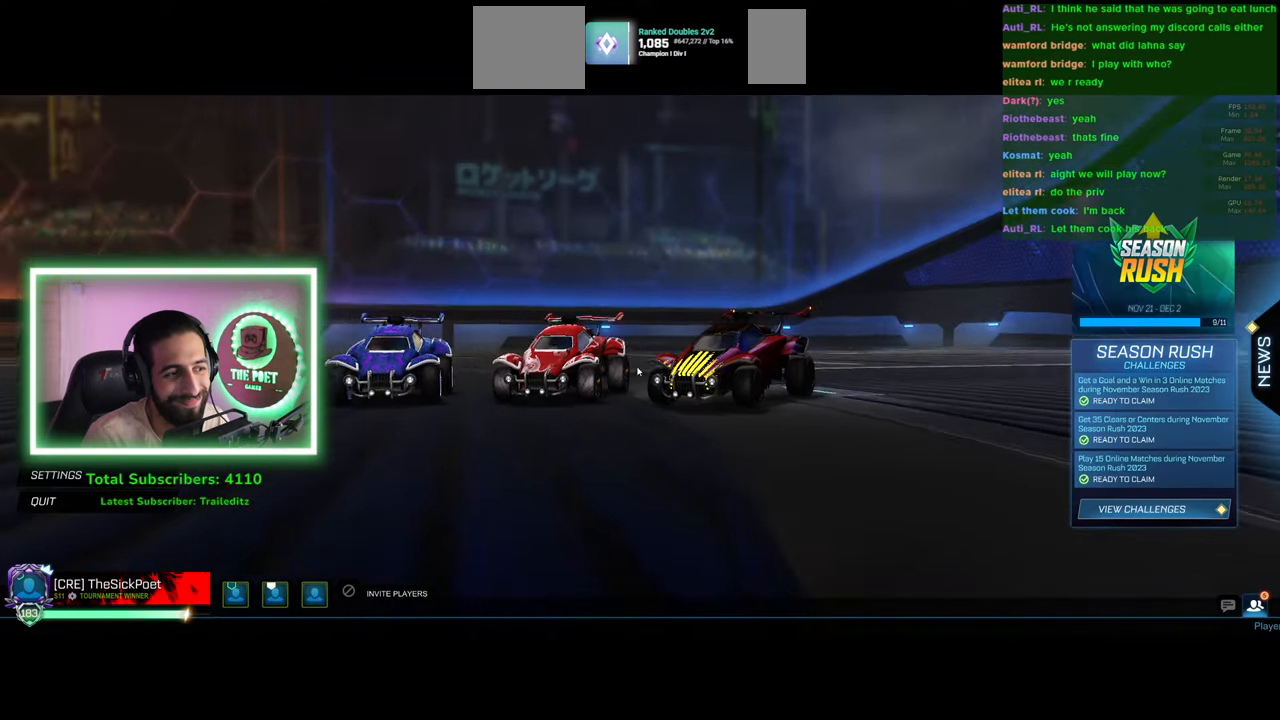
{"keys": [], "mouse": ["left"], "events": [[466, "mouse_left", "down"]]}
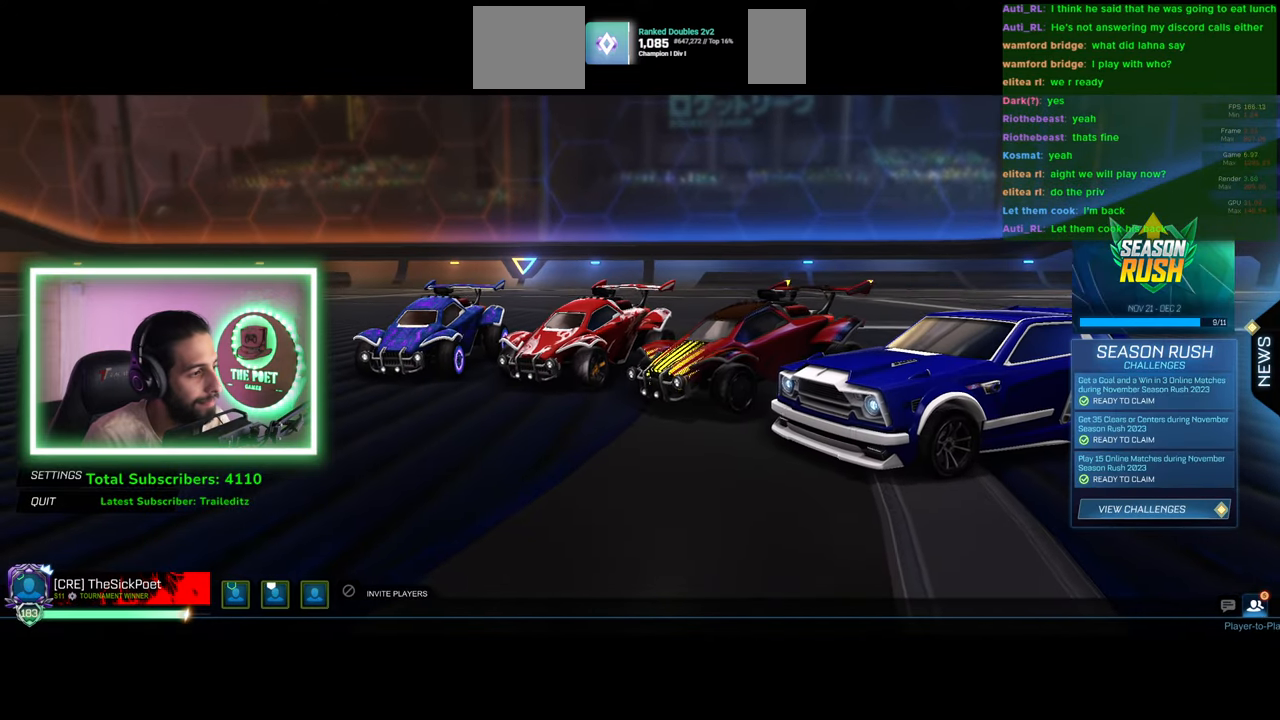
{"keys": [], "mouse": [], "events": [[33, "mouse_left", "up"]]}
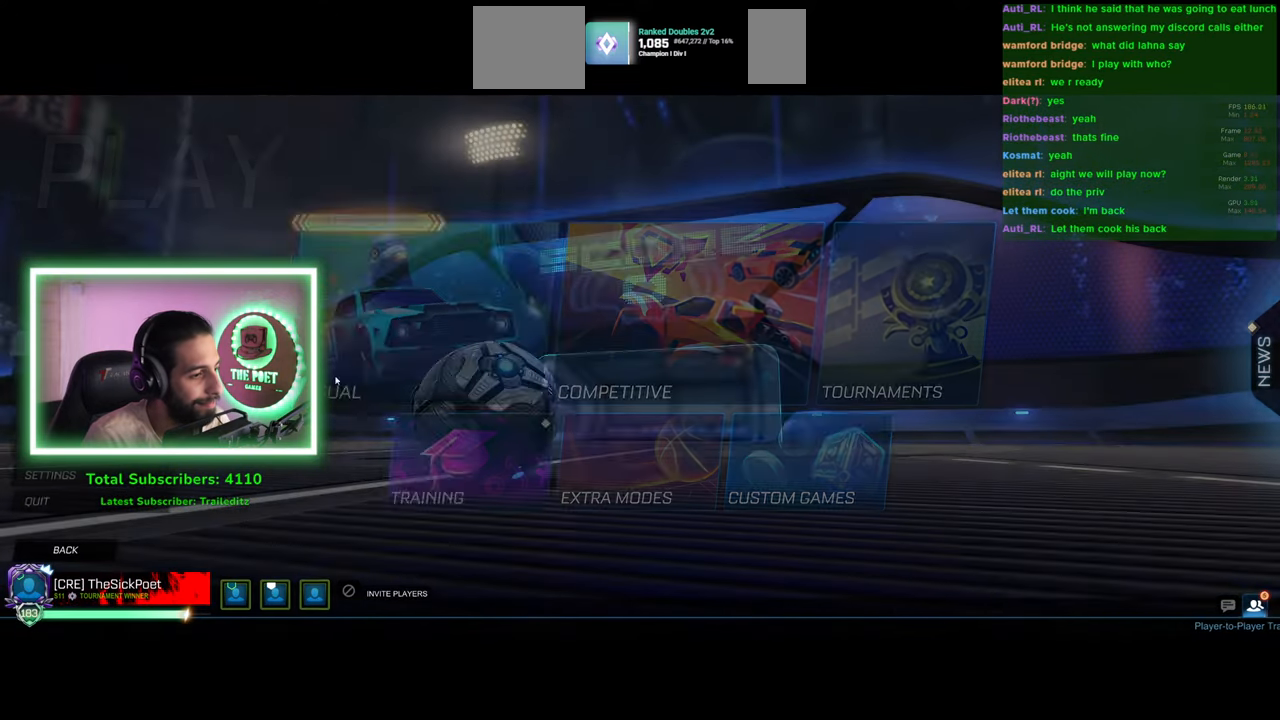
{"keys": [], "mouse": [], "events": [[216, "mouse_left", "down"], [283, "mouse_left", "up"]]}
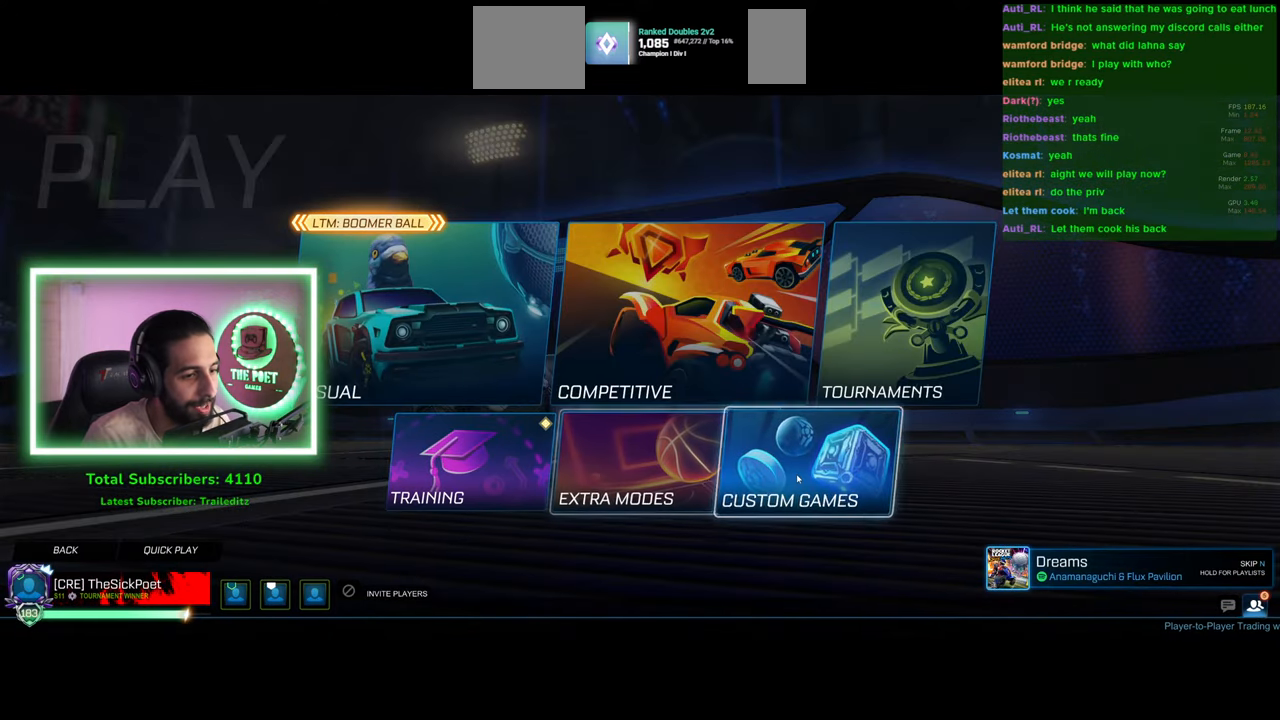
{"keys": [], "mouse": [], "events": [[216, "mouse_left", "down"], [283, "mouse_left", "up"]]}
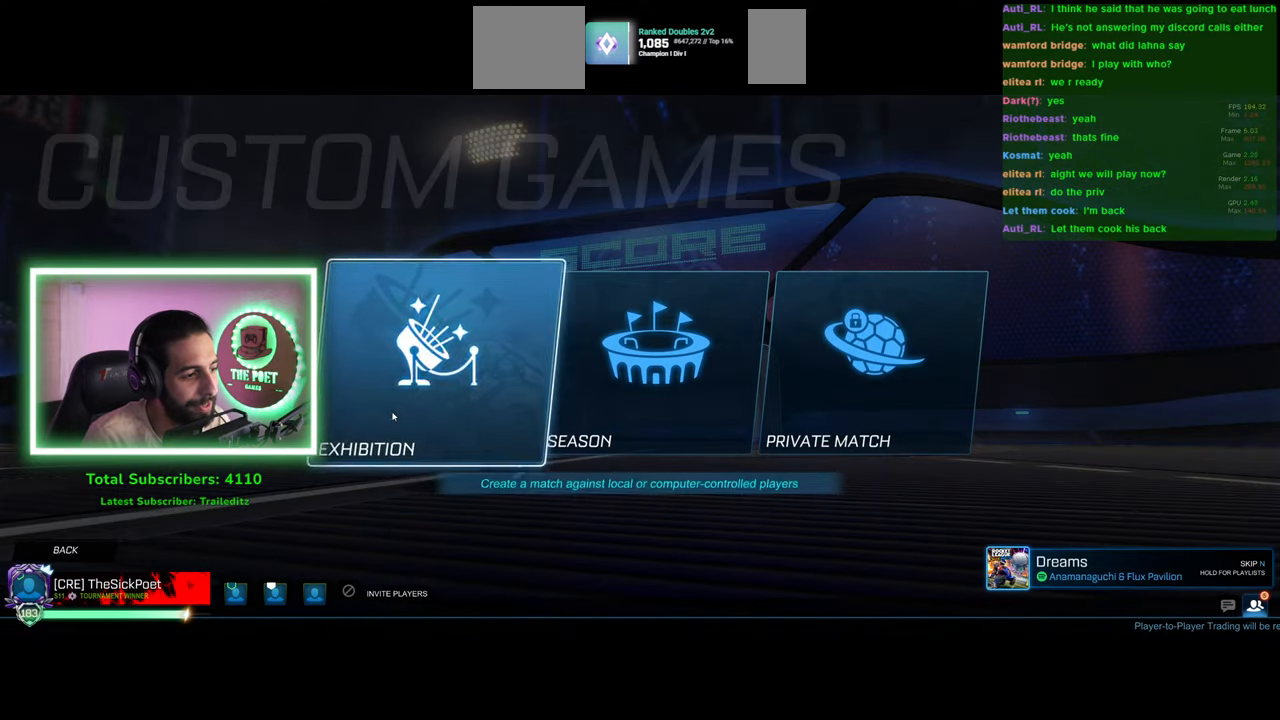
{"keys": [], "mouse": [], "events": []}
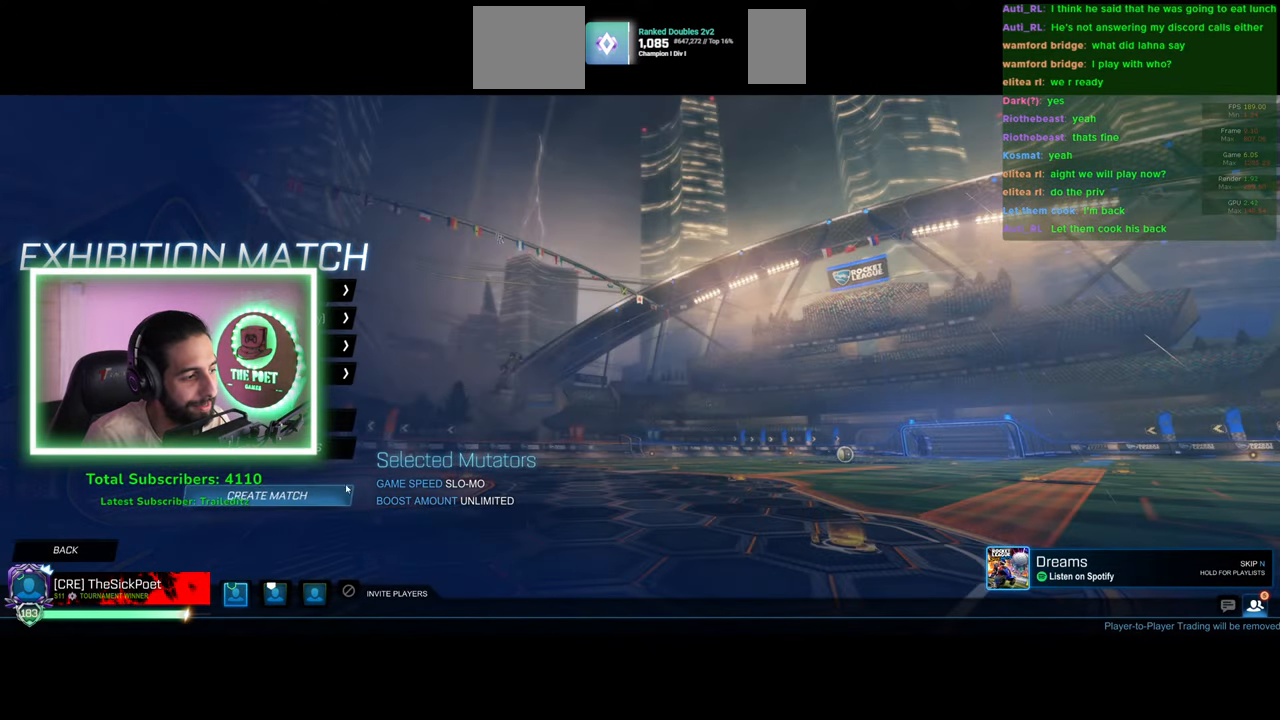
{"keys": [], "mouse": [], "events": [[166, "mouse_left", "down"], [266, "mouse_left", "up"]]}
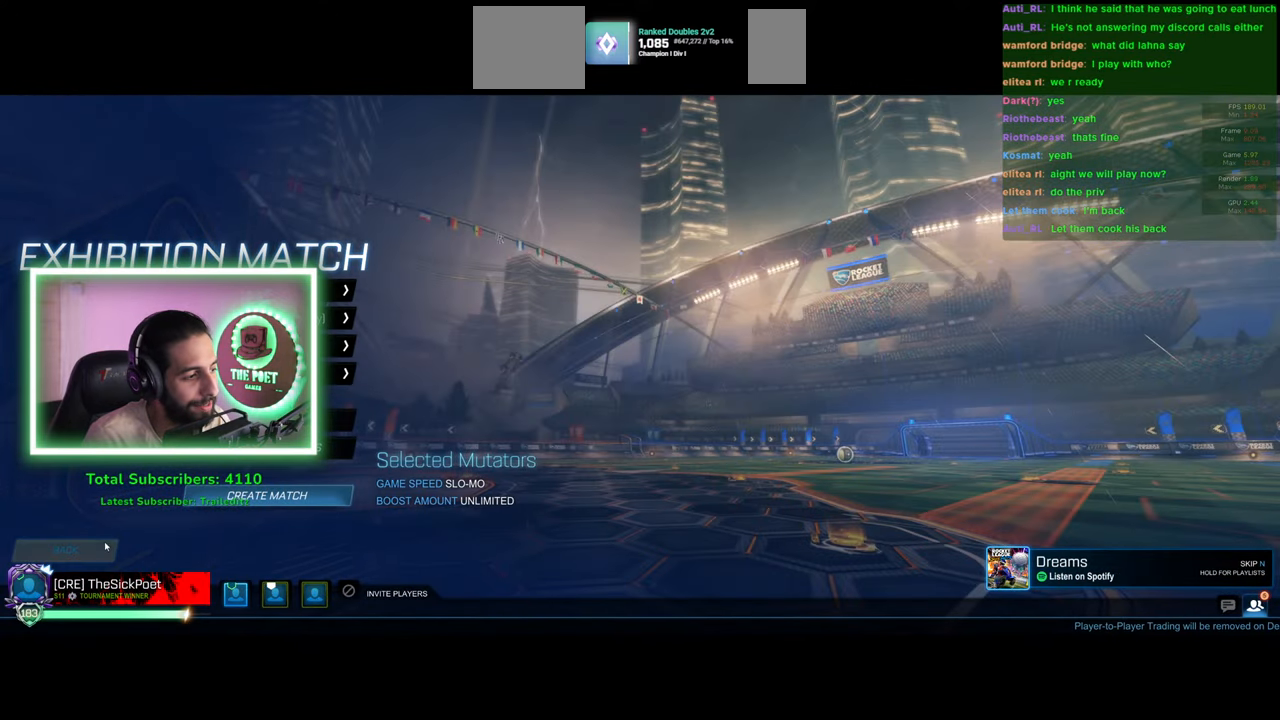
{"keys": [], "mouse": [], "events": [[300, "mouse_left", "down"], [383, "mouse_left", "up"]]}
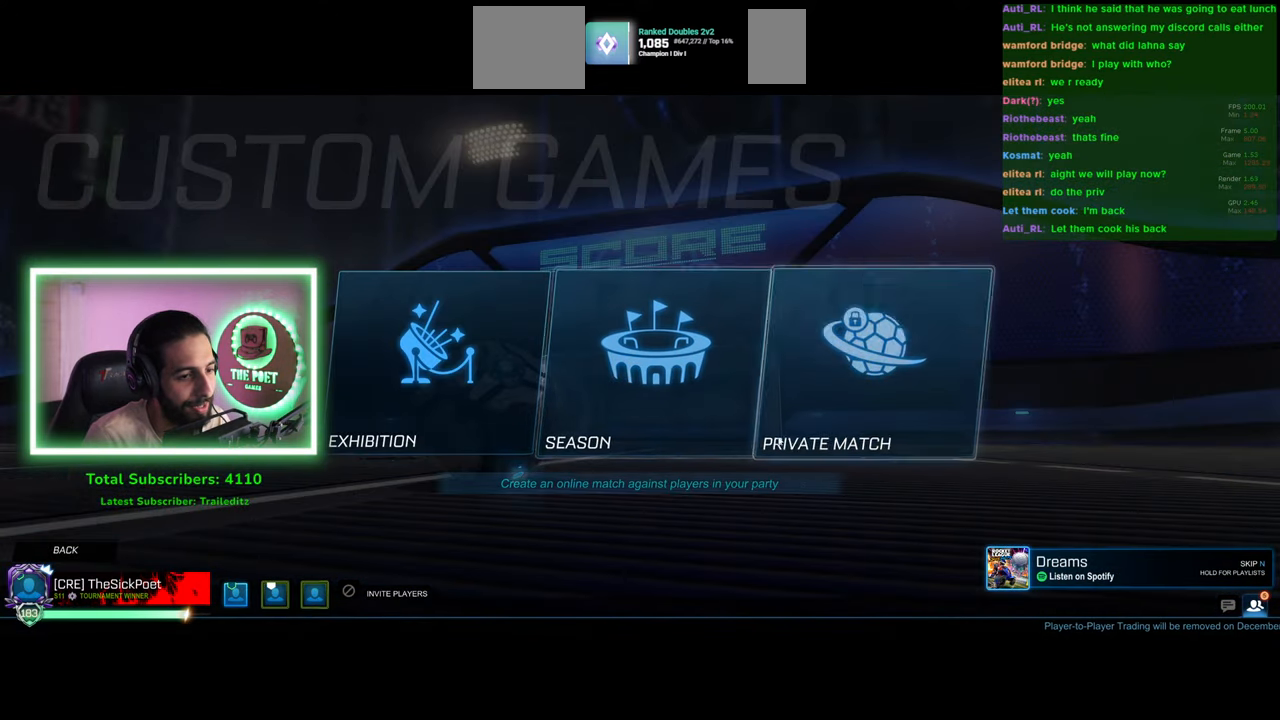
{"keys": [], "mouse": [], "events": []}
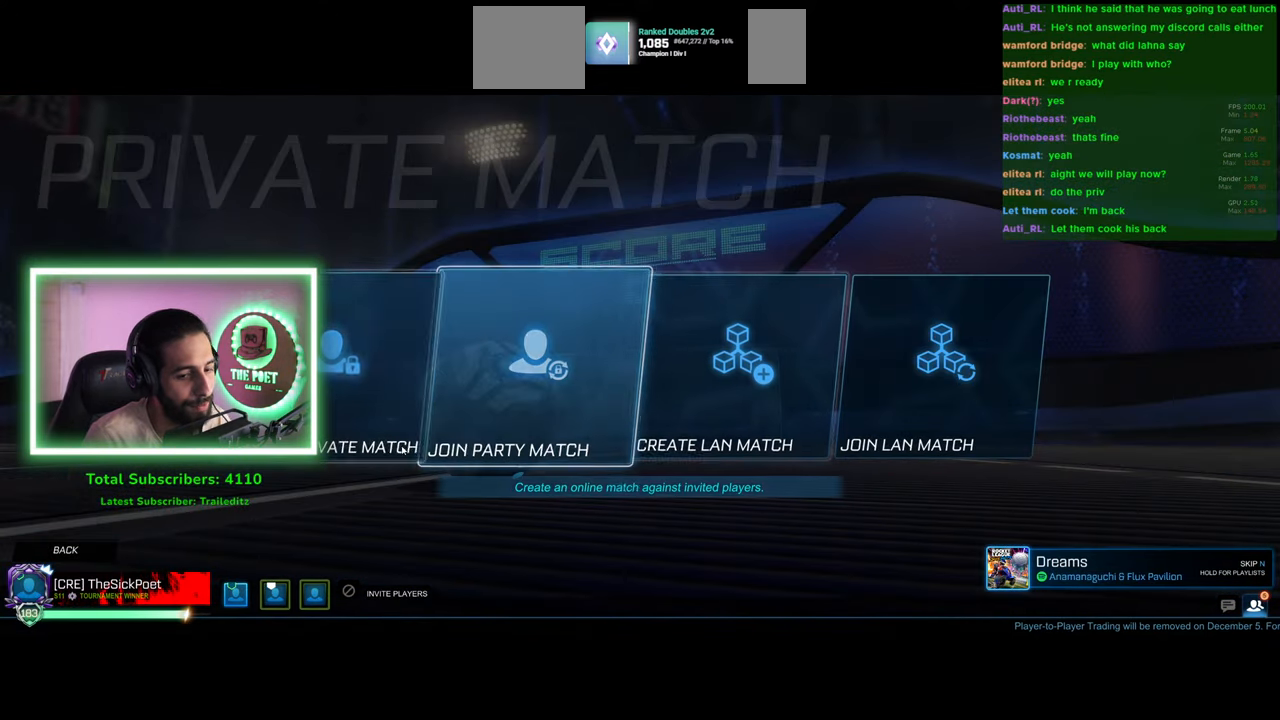
{"keys": [], "mouse": [], "events": []}
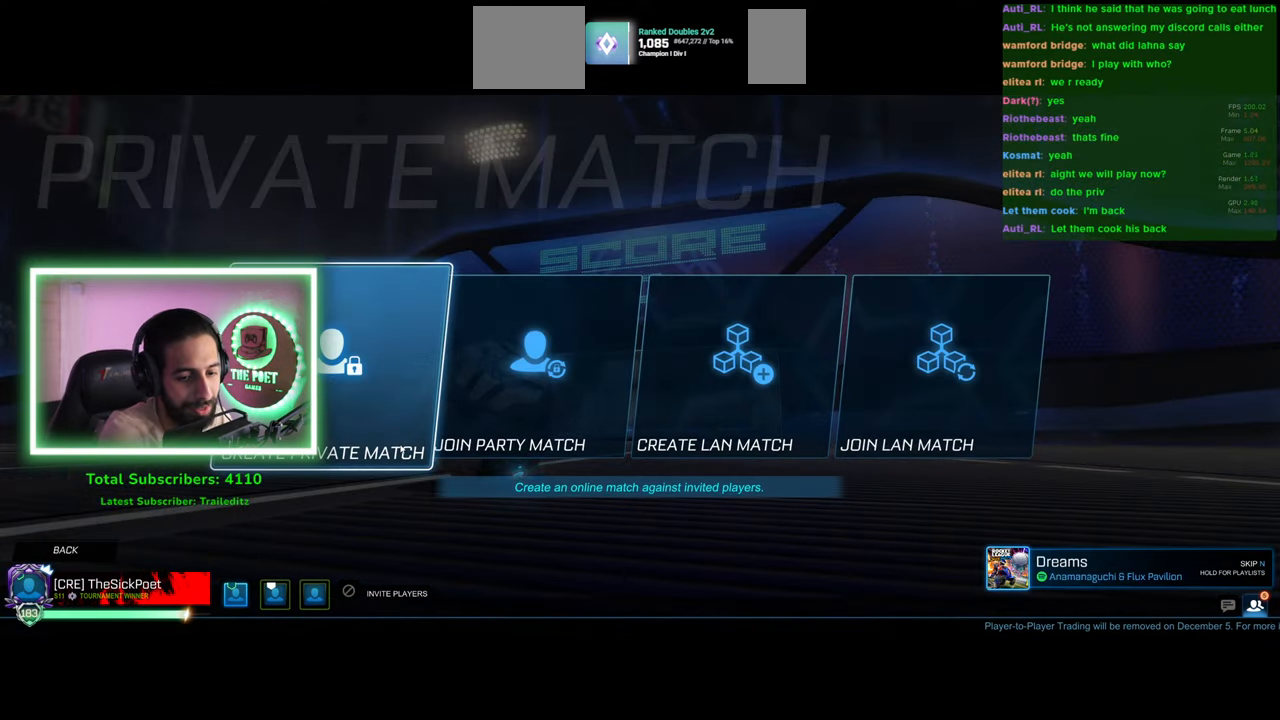
{"keys": [], "mouse": [], "events": []}